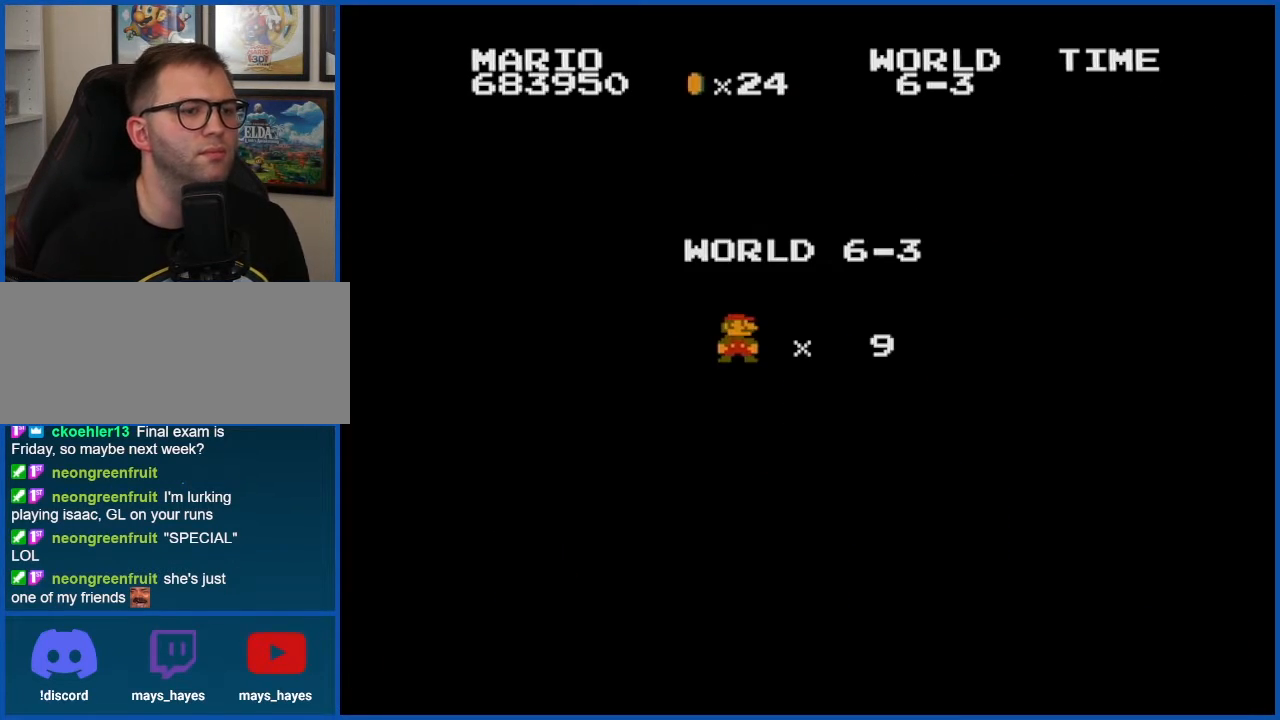
Gameplay with a controller (Nintendo layout); each line is a JSON object with the inputs held at the frame after it. "events" lists button and stick changes between this image and that frame as [ms after this image, input, new state], when the widget could be followed in between. Not read: L3 R3.
{"buttons": ["B"], "events": []}
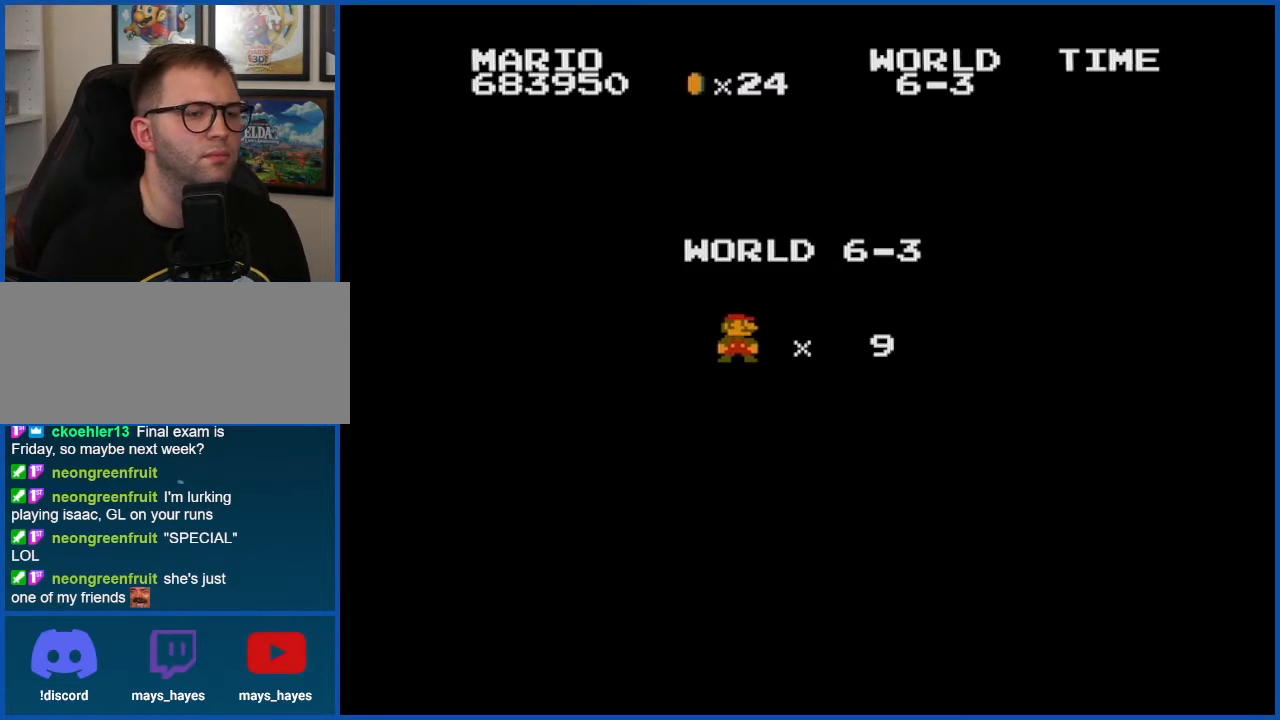
{"buttons": ["B"], "events": []}
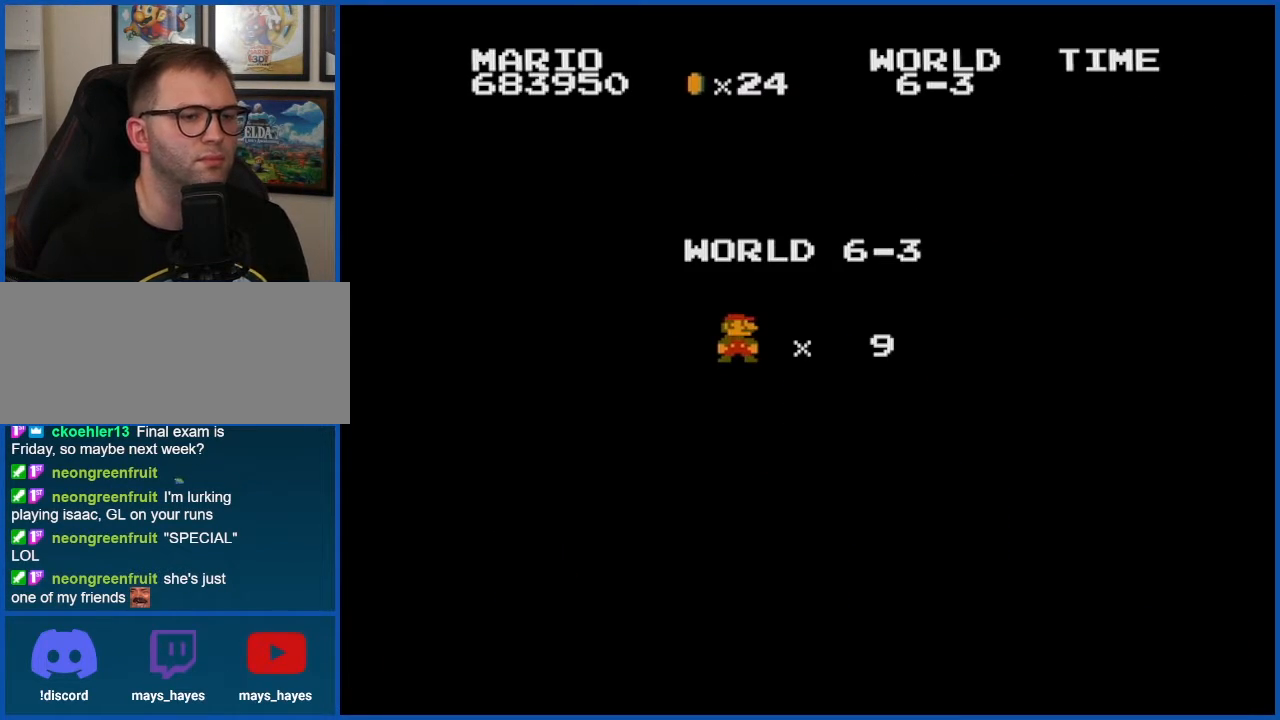
{"buttons": ["B"], "events": []}
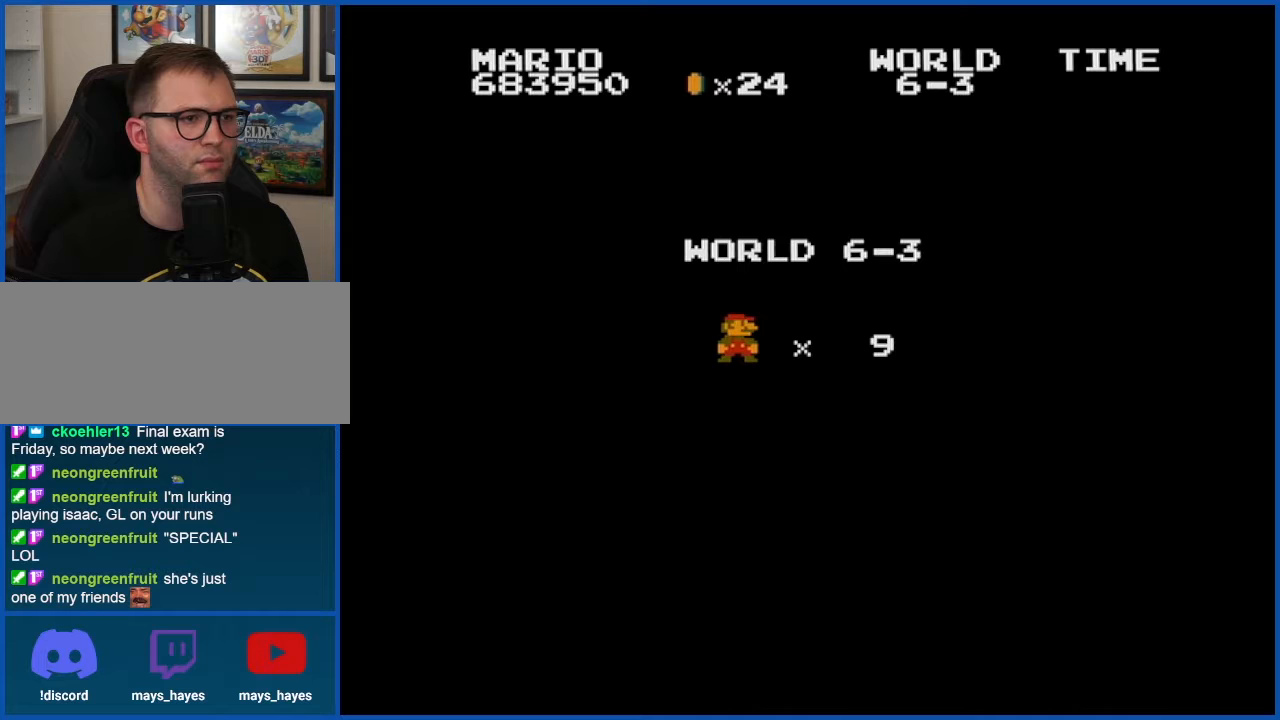
{"buttons": ["B", "DPAD_RIGHT"], "events": [[217, "DPAD_RIGHT", "down"]]}
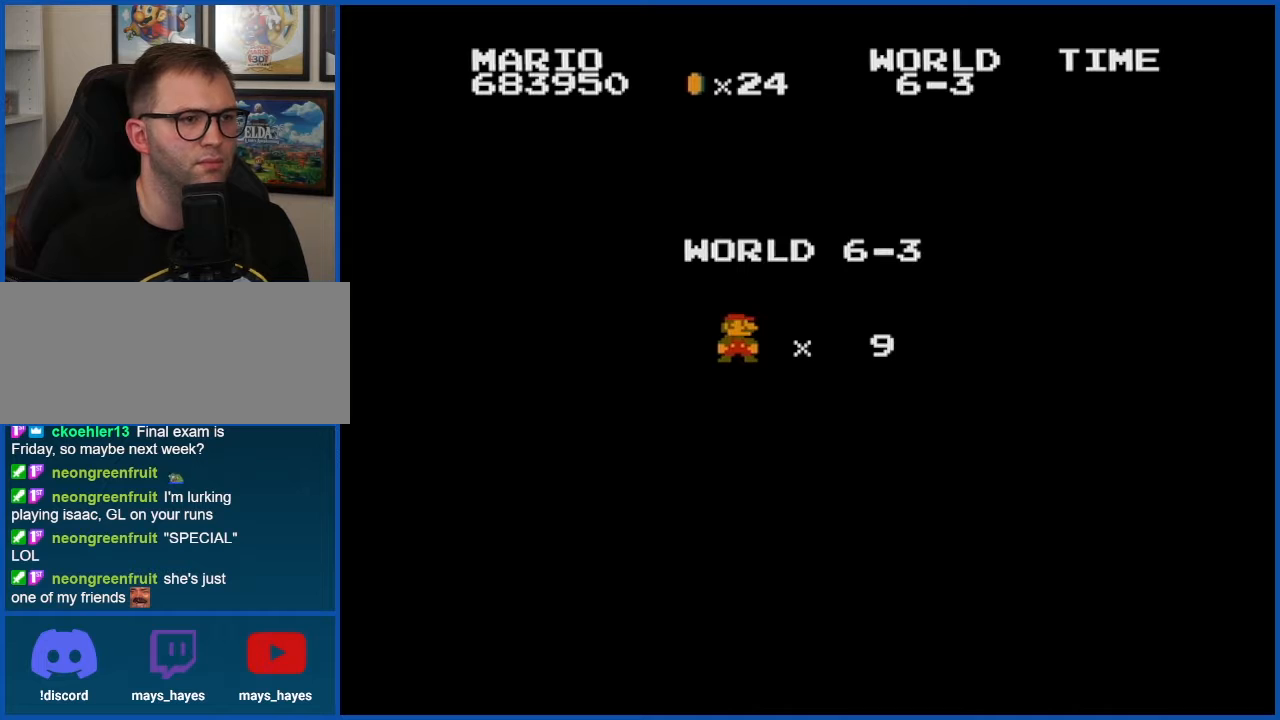
{"buttons": ["B", "DPAD_RIGHT"], "events": []}
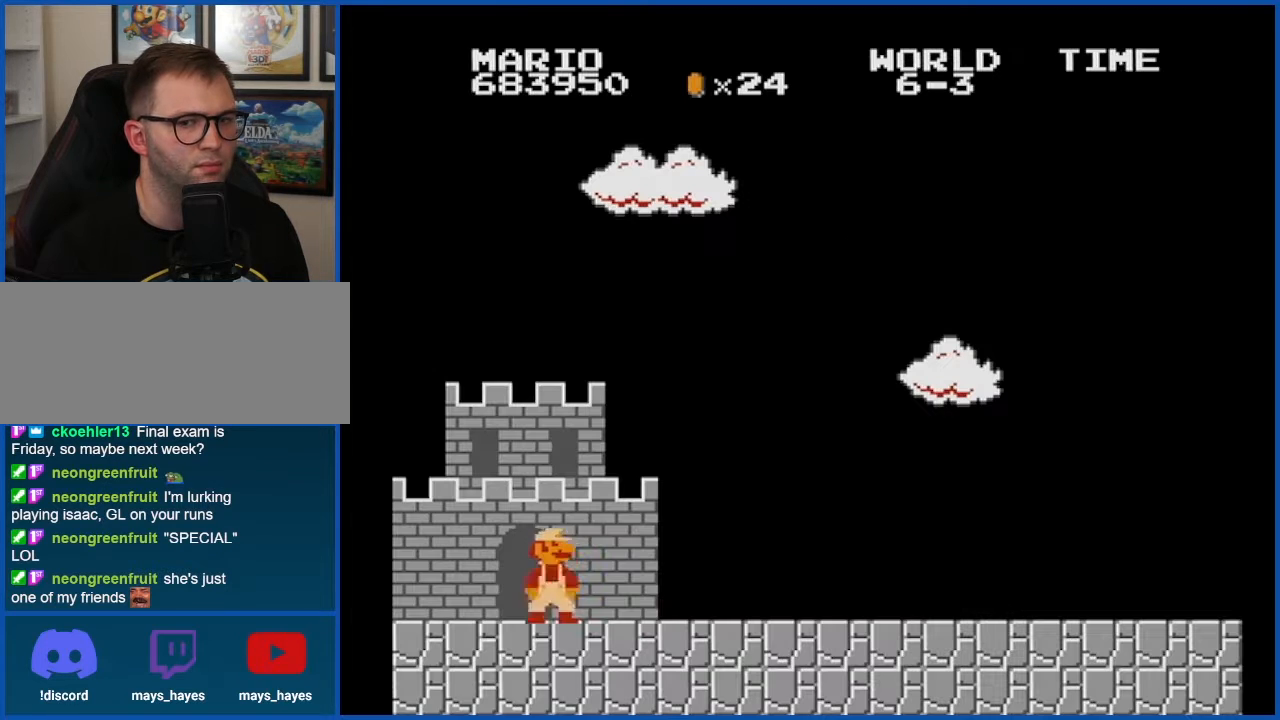
{"buttons": ["B", "DPAD_RIGHT"], "events": []}
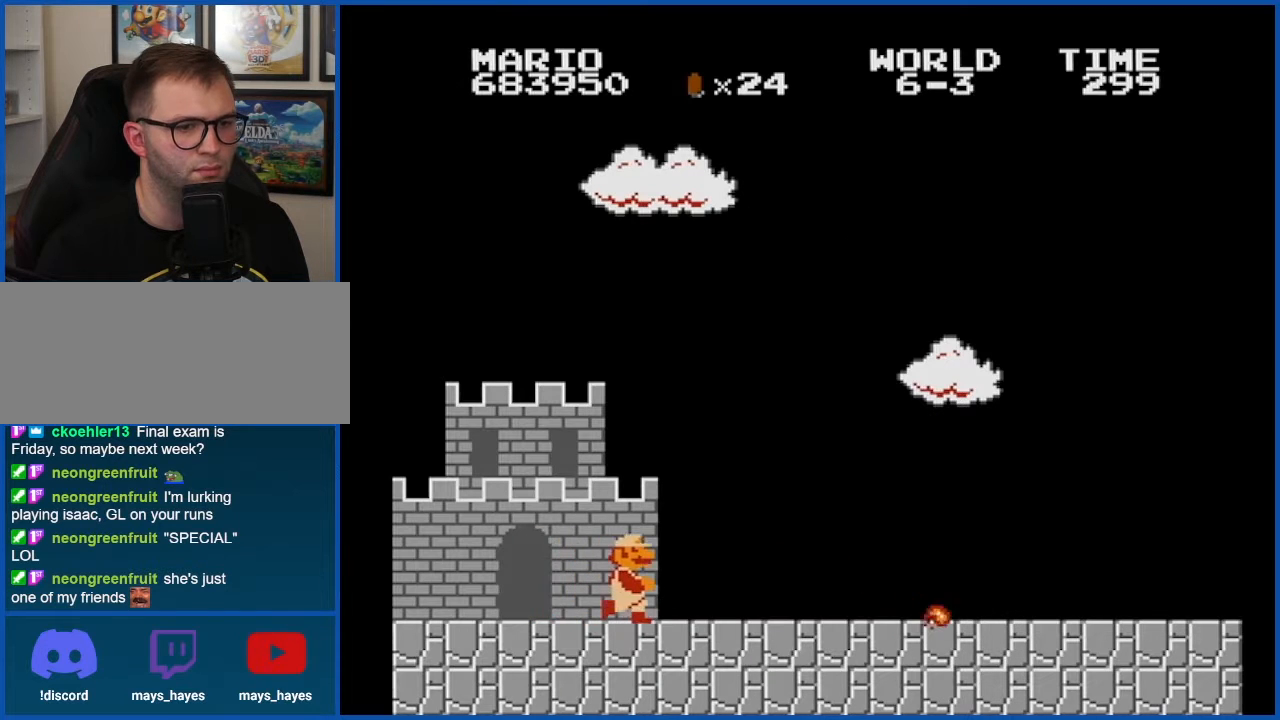
{"buttons": ["B", "DPAD_RIGHT"], "events": []}
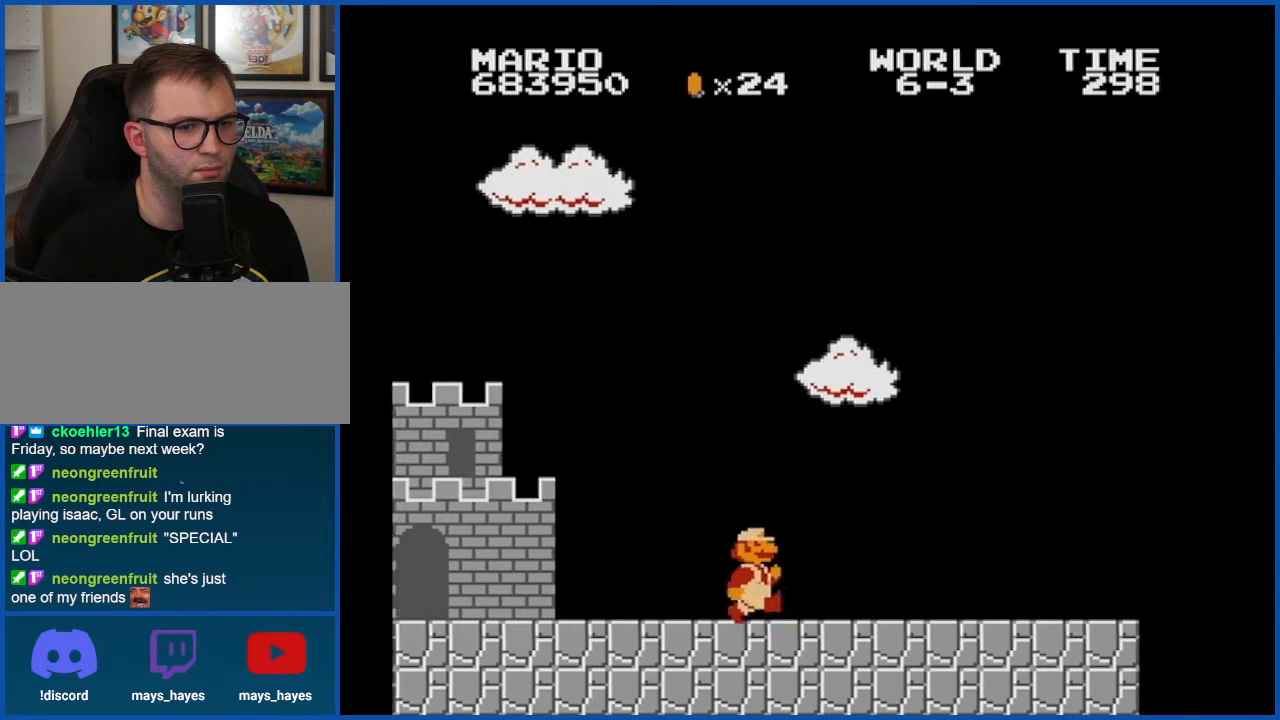
{"buttons": ["B", "DPAD_RIGHT"], "events": []}
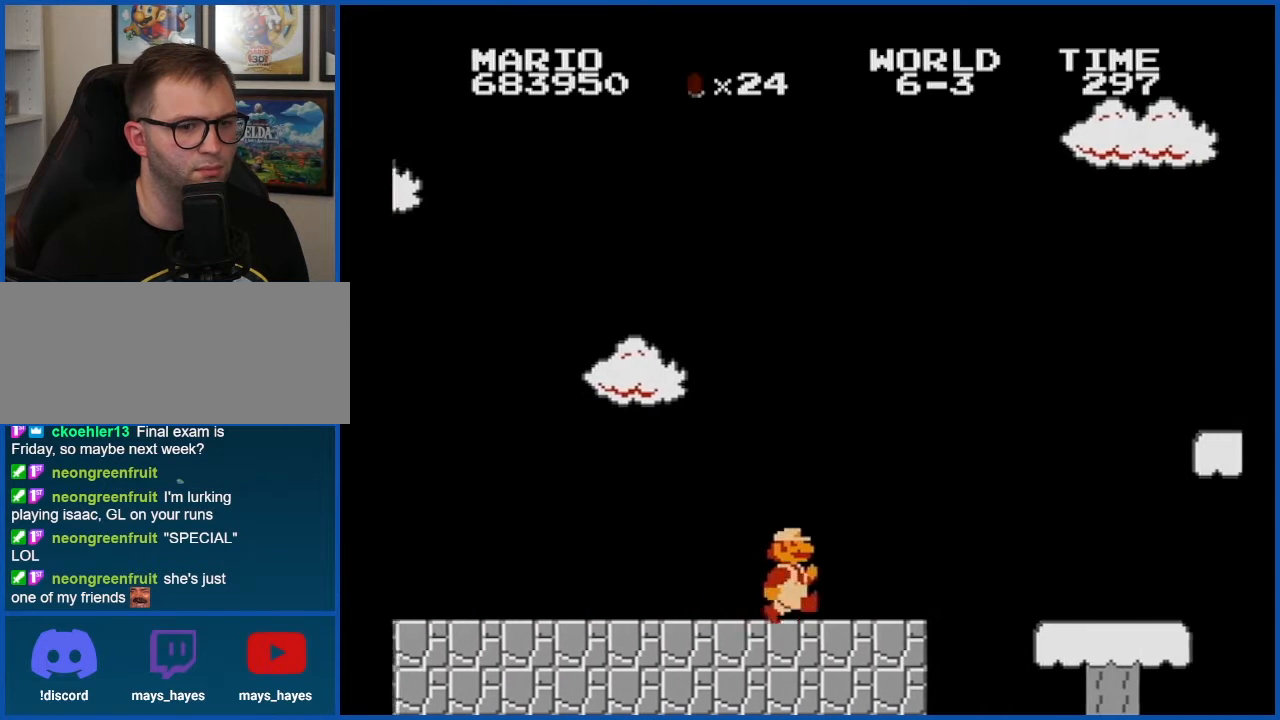
{"buttons": ["B", "DPAD_LEFT"], "events": [[84, "A", "down"], [250, "A", "up"], [334, "DPAD_RIGHT", "up"], [401, "DPAD_LEFT", "down"]]}
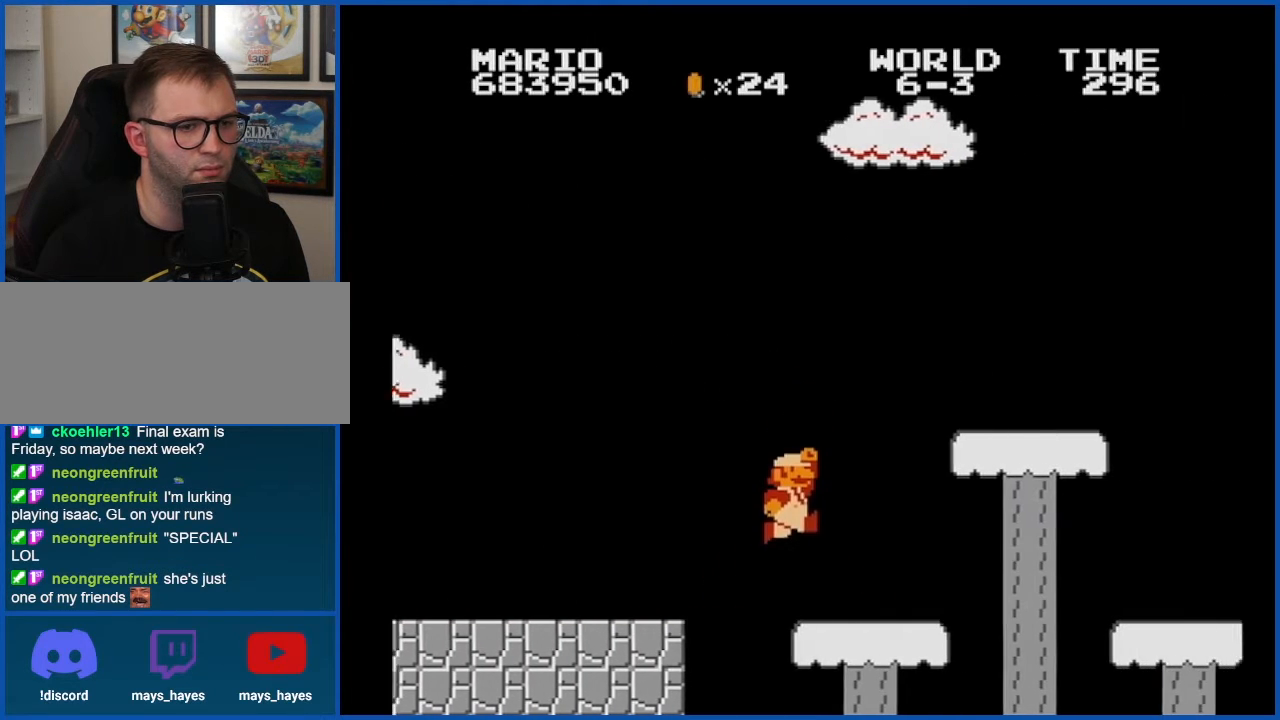
{"buttons": ["A", "B"], "events": [[150, "A", "down"], [217, "DPAD_LEFT", "up"]]}
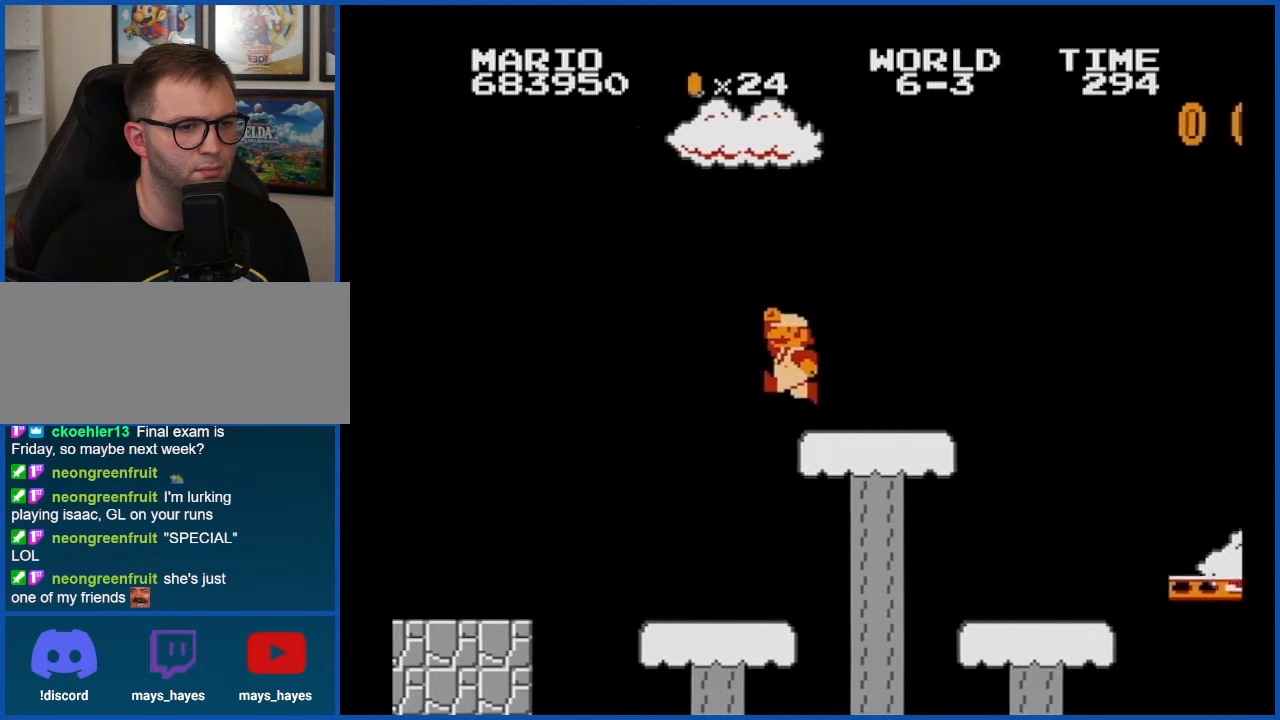
{"buttons": ["A", "B"], "events": [[34, "A", "up"], [117, "DPAD_RIGHT", "down"], [334, "A", "down"], [367, "DPAD_RIGHT", "up"]]}
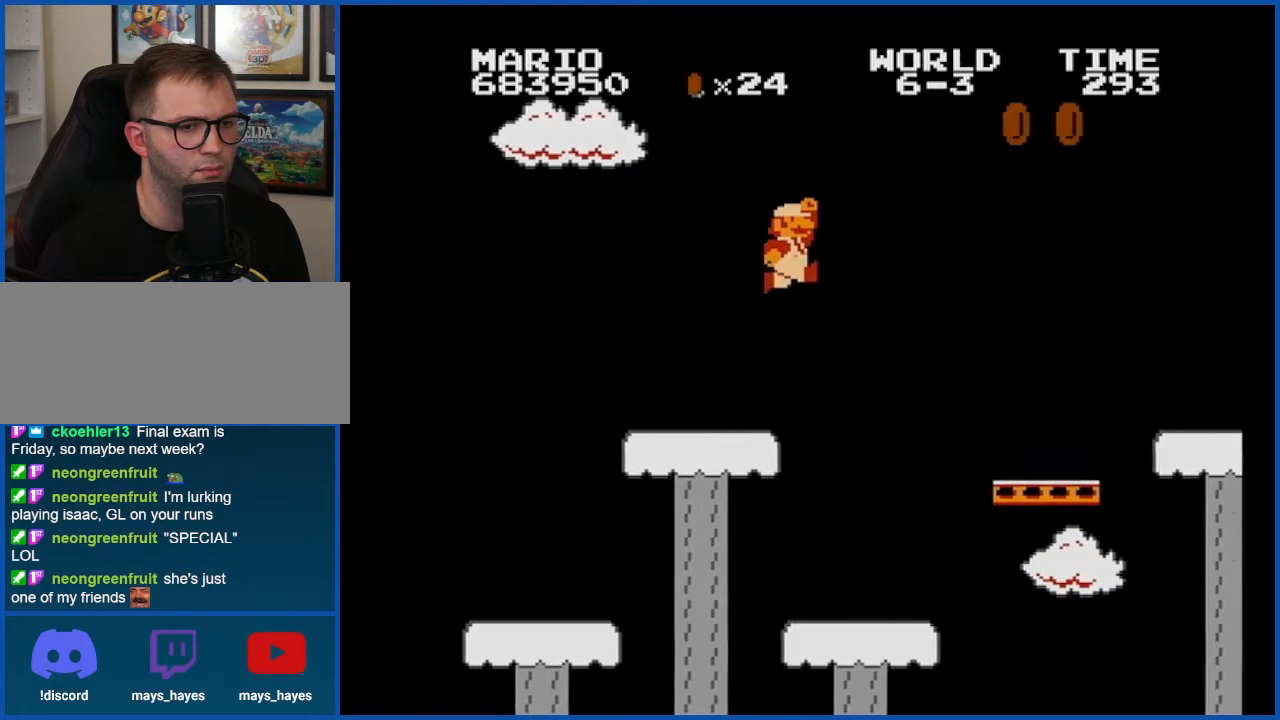
{"buttons": ["B", "DPAD_LEFT"], "events": [[317, "A", "up"], [367, "DPAD_LEFT", "down"]]}
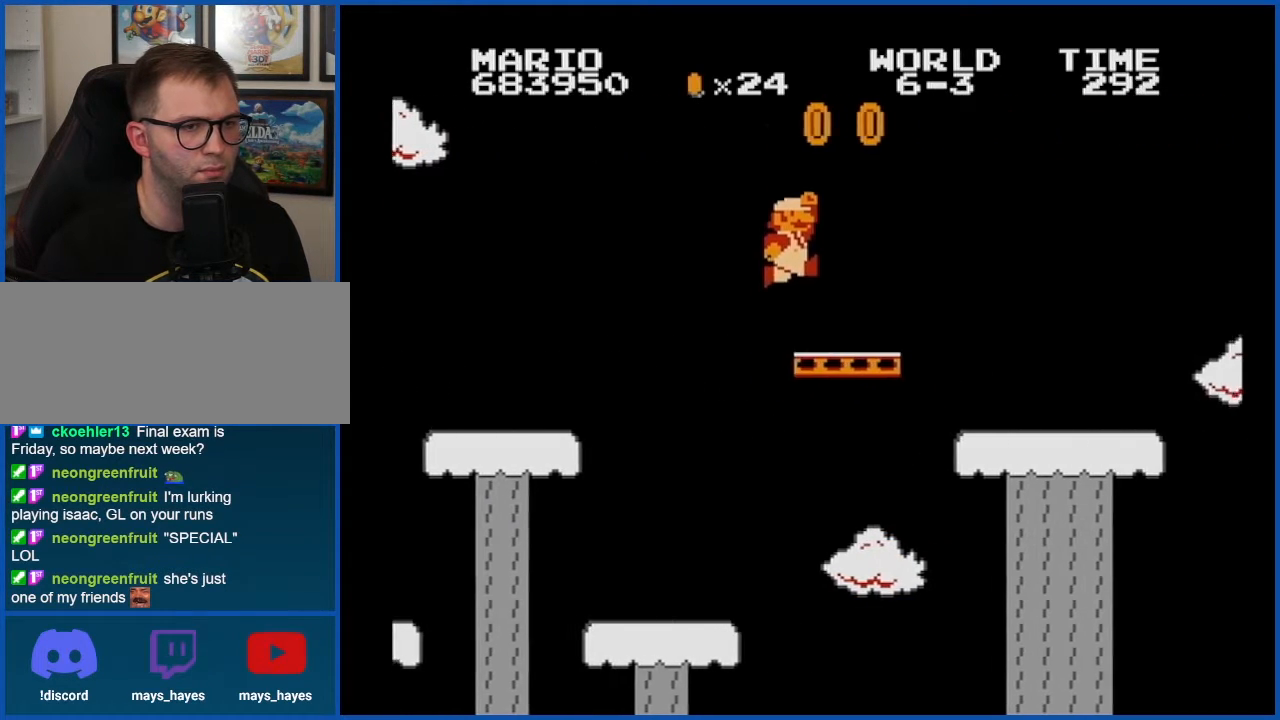
{"buttons": ["A", "B"], "events": [[150, "A", "down"], [184, "DPAD_LEFT", "up"]]}
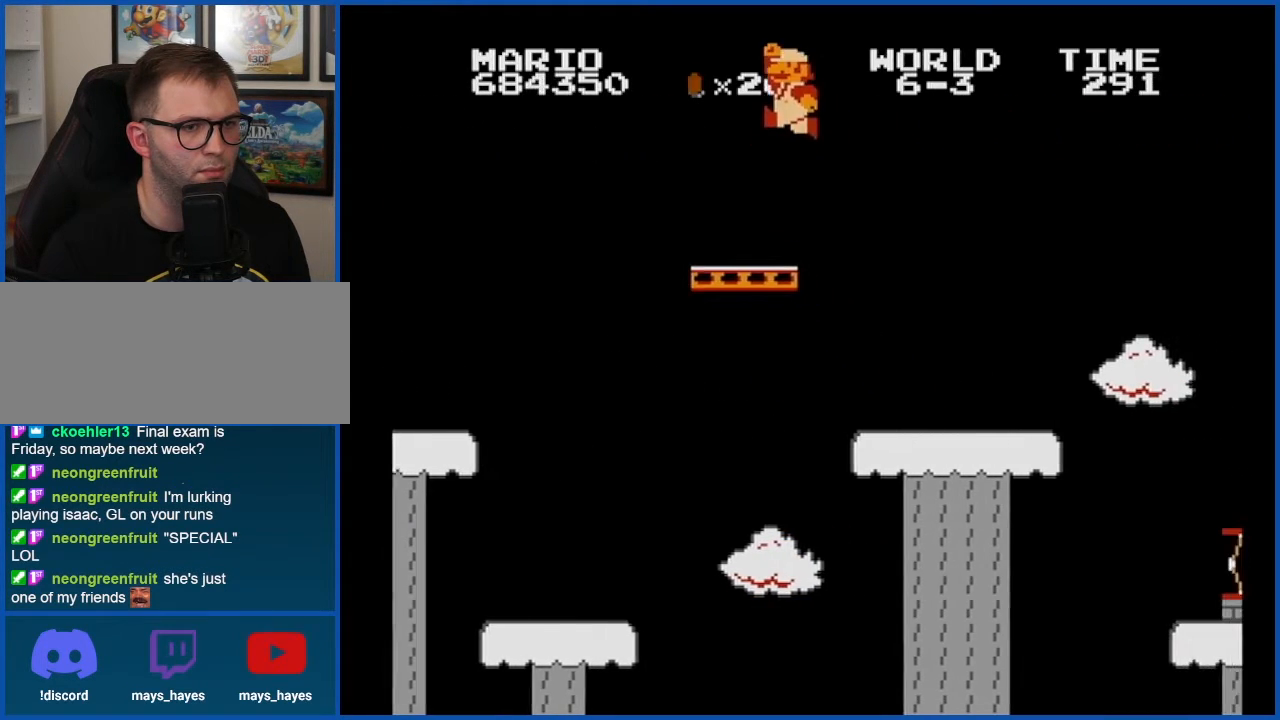
{"buttons": ["B", "DPAD_RIGHT"], "events": [[33, "A", "up"], [434, "DPAD_RIGHT", "down"]]}
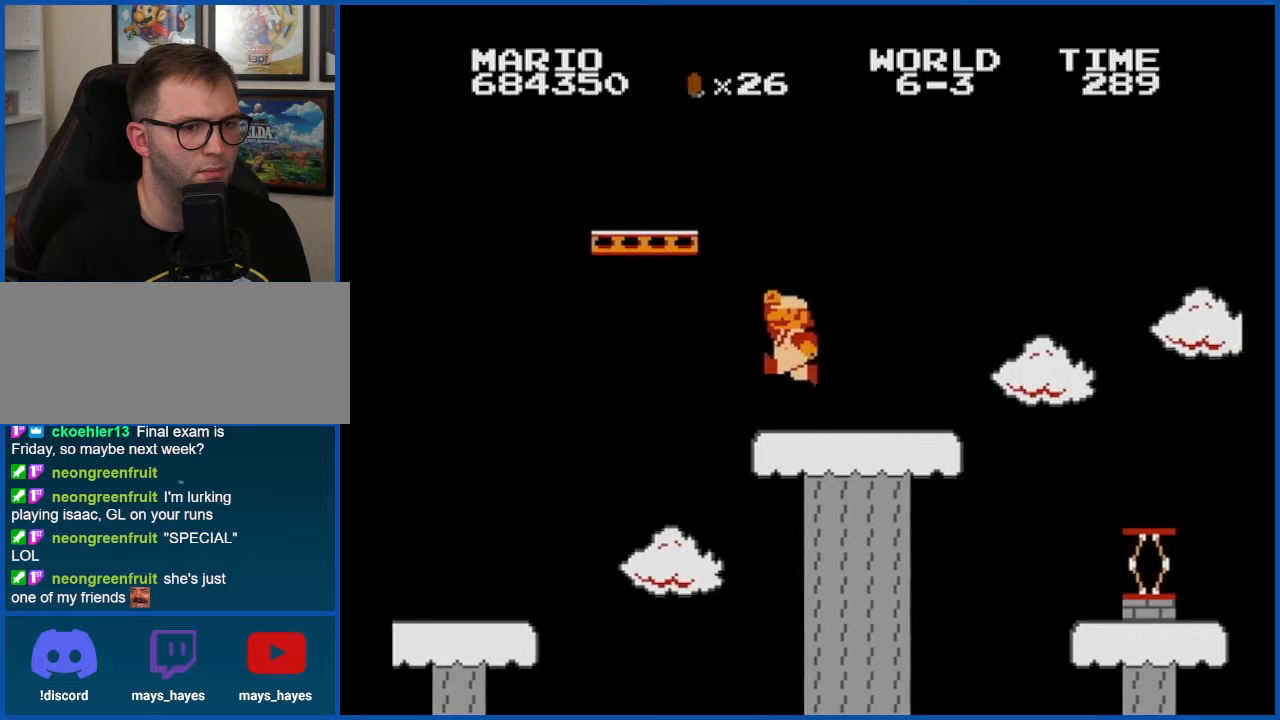
{"buttons": ["B"], "events": [[217, "A", "down"], [367, "A", "up"], [434, "DPAD_RIGHT", "up"]]}
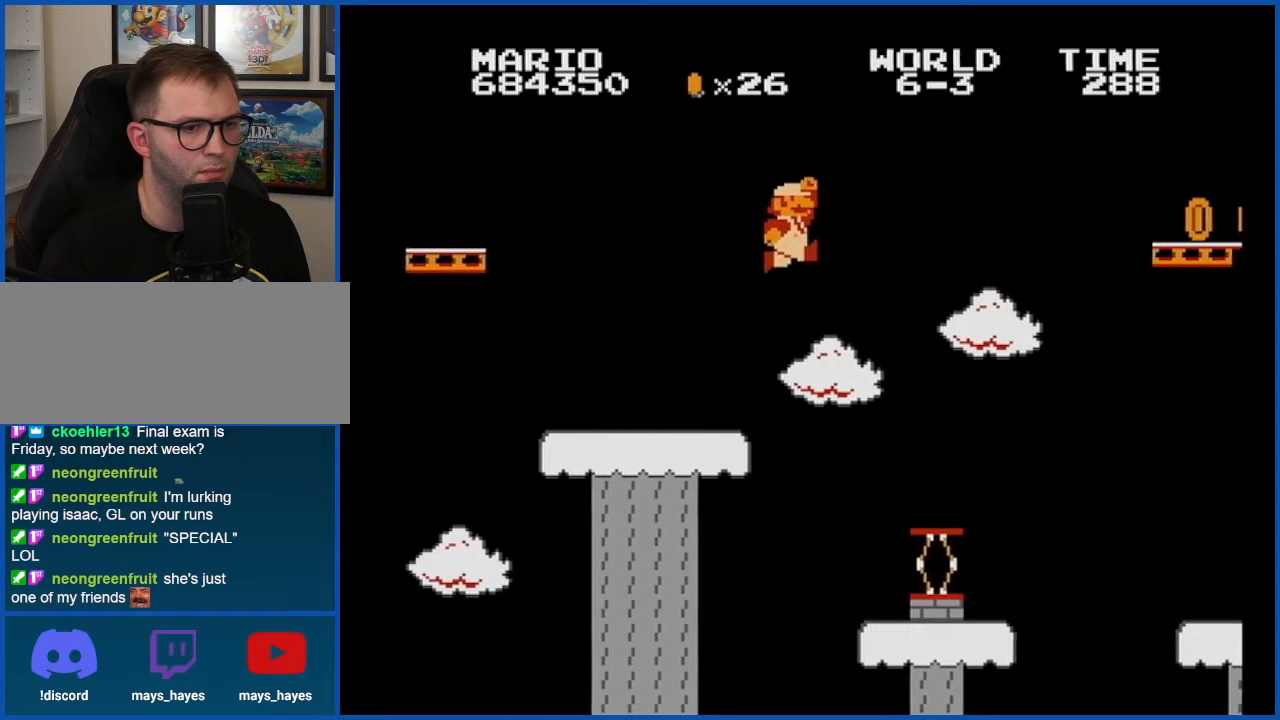
{"buttons": ["A", "B", "DPAD_RIGHT"], "events": [[50, "DPAD_LEFT", "down"], [333, "DPAD_UP", "down"], [367, "DPAD_LEFT", "up"], [400, "DPAD_UP", "up"], [433, "DPAD_RIGHT", "down"], [500, "A", "down"]]}
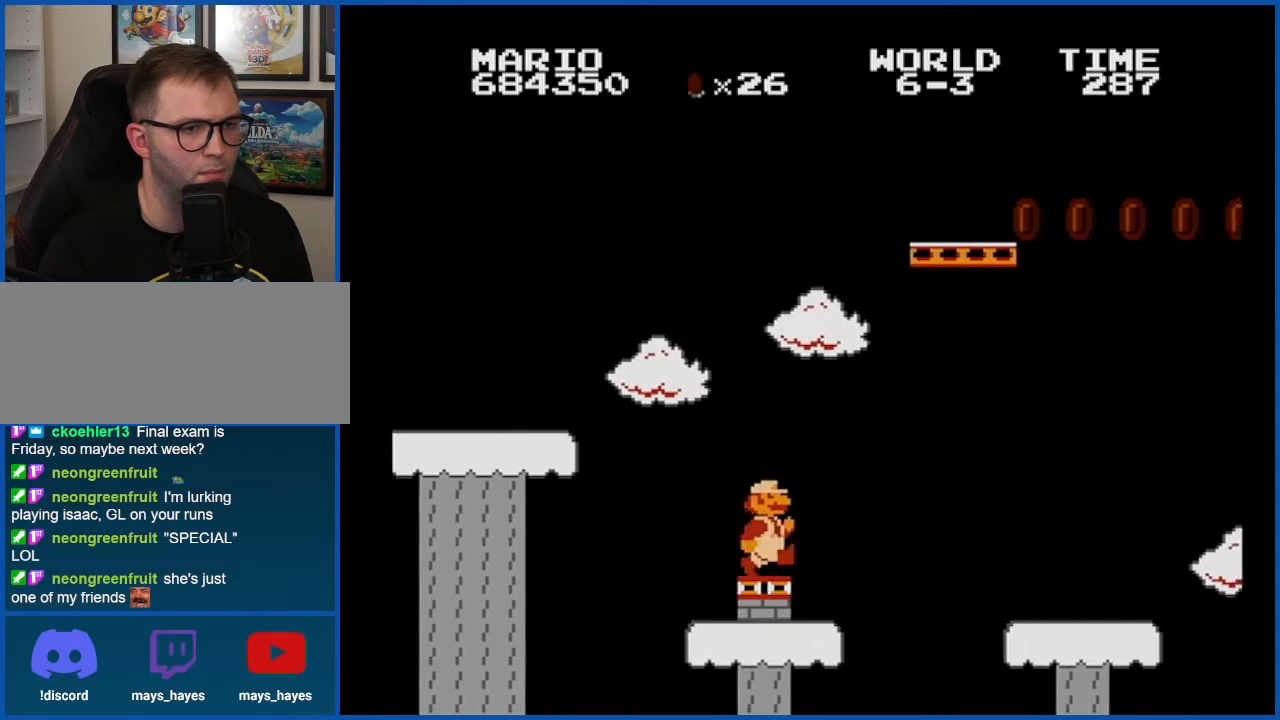
{"buttons": ["A", "B", "DPAD_LEFT"], "events": [[284, "DPAD_RIGHT", "up"], [401, "DPAD_LEFT", "down"]]}
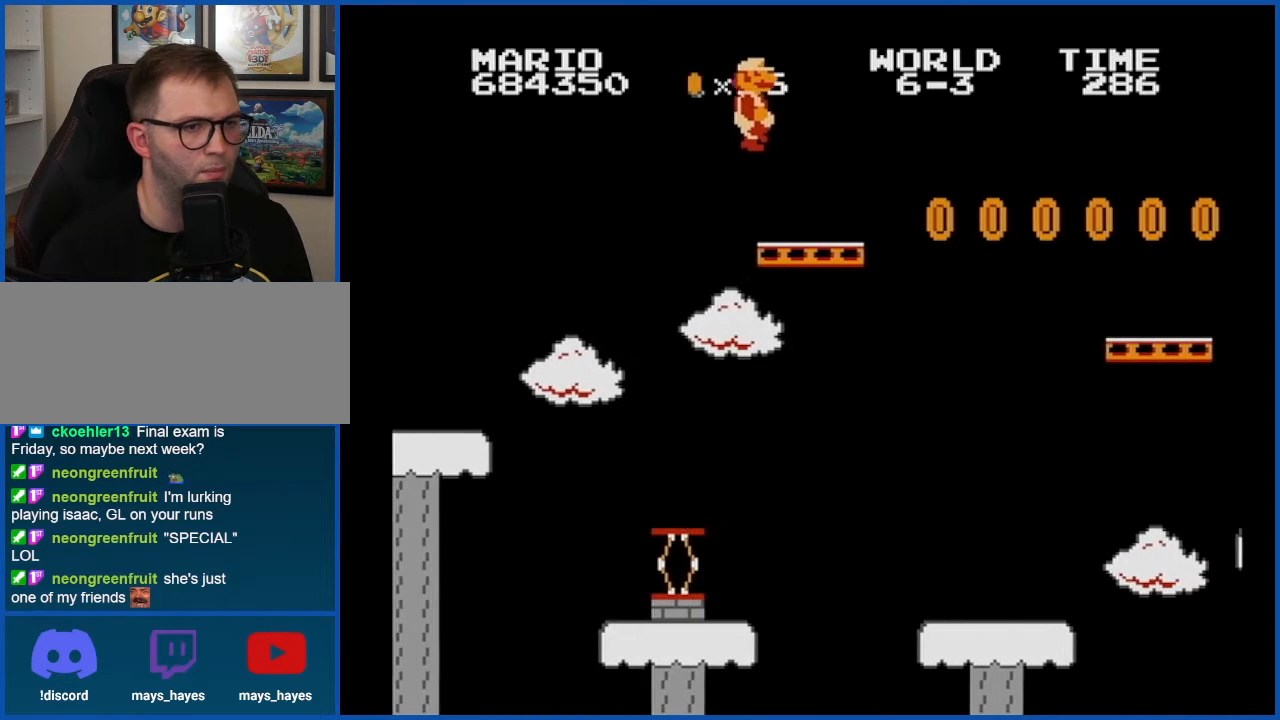
{"buttons": ["B"], "events": [[83, "DPAD_LEFT", "up"], [83, "DPAD_UP", "down"], [217, "DPAD_RIGHT", "down"], [217, "DPAD_UP", "up"], [333, "A", "up"], [434, "DPAD_RIGHT", "up"]]}
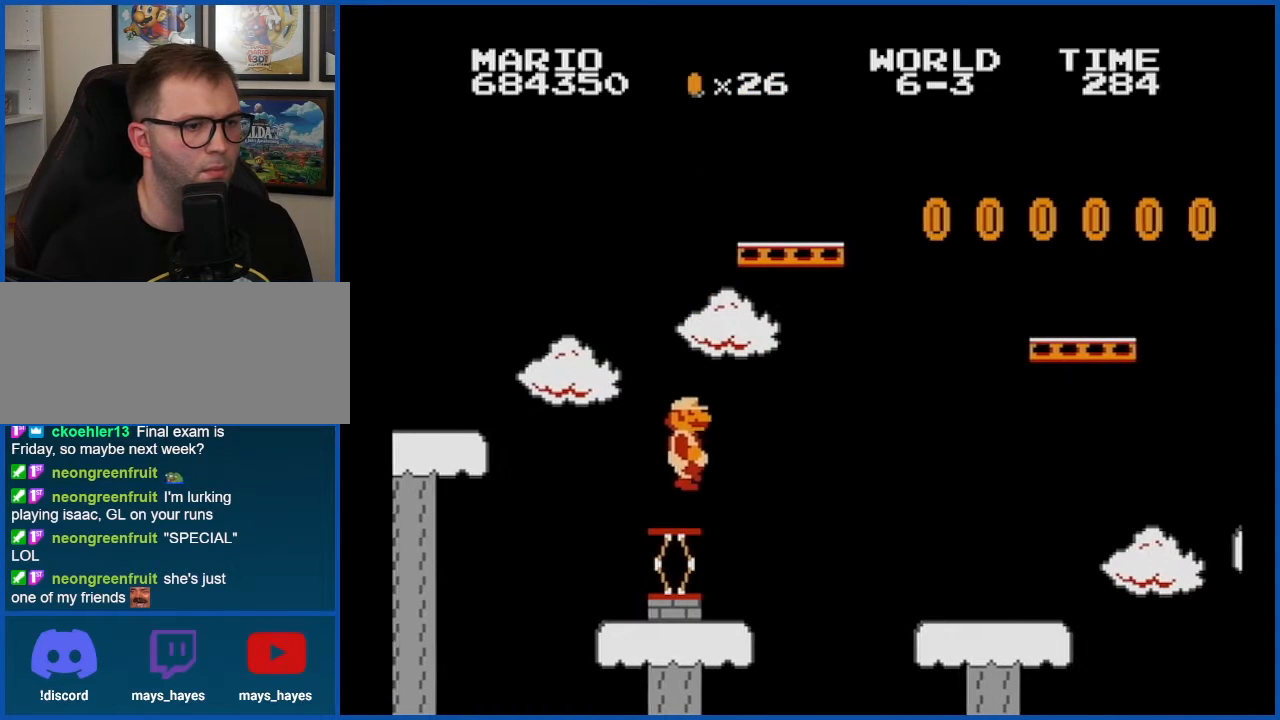
{"buttons": ["B"], "events": []}
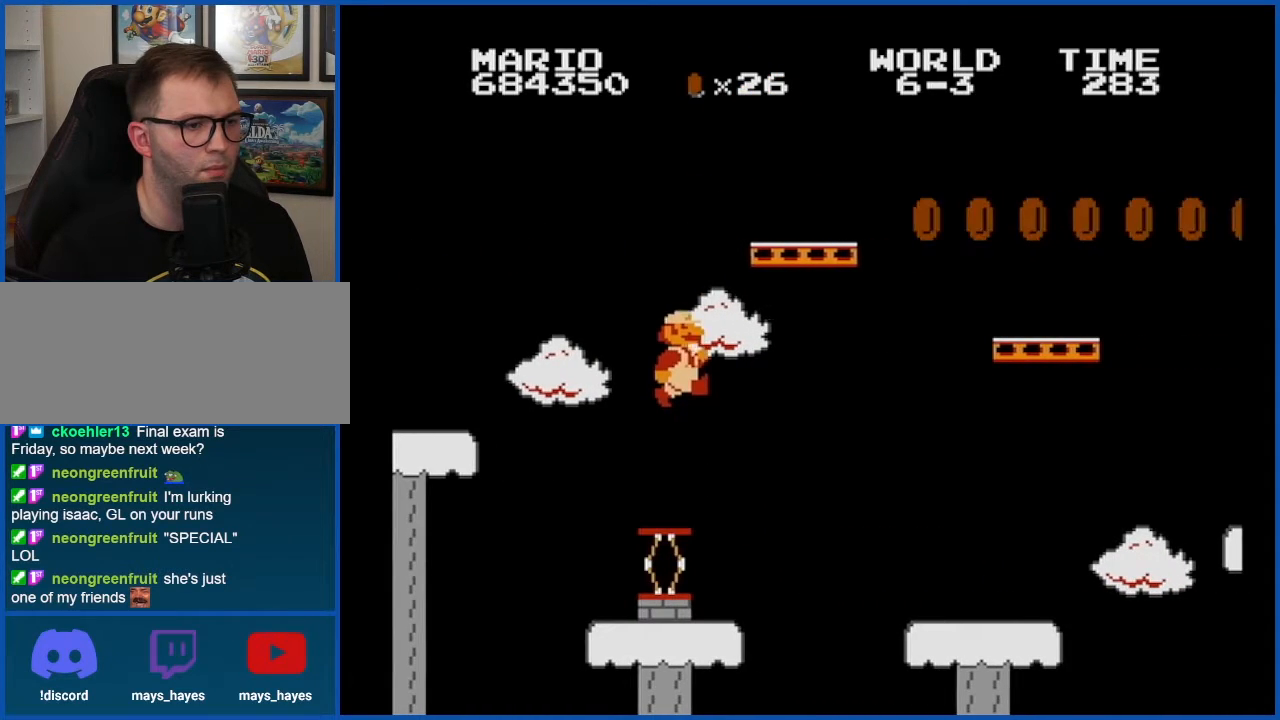
{"buttons": ["B", "DPAD_RIGHT"], "events": [[500, "DPAD_RIGHT", "down"]]}
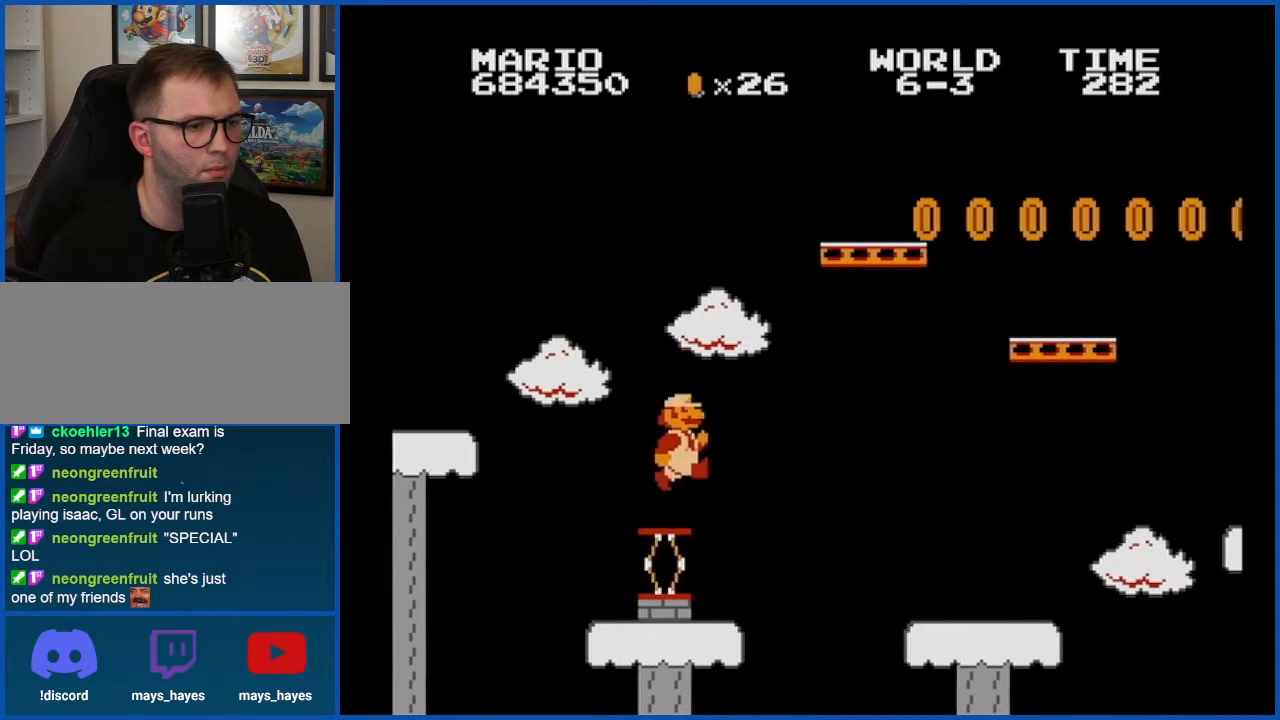
{"buttons": ["B"], "events": [[84, "DPAD_RIGHT", "up"], [434, "DPAD_LEFT", "down"], [501, "DPAD_LEFT", "up"]]}
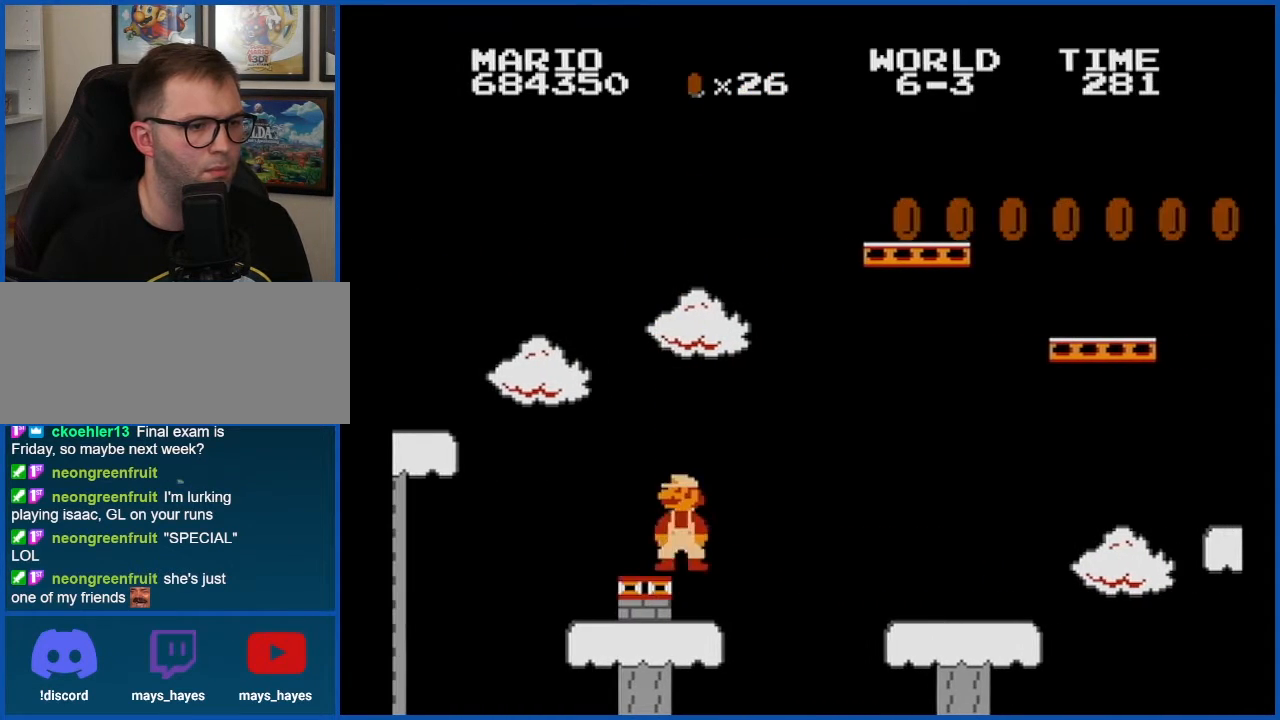
{"buttons": ["B"], "events": []}
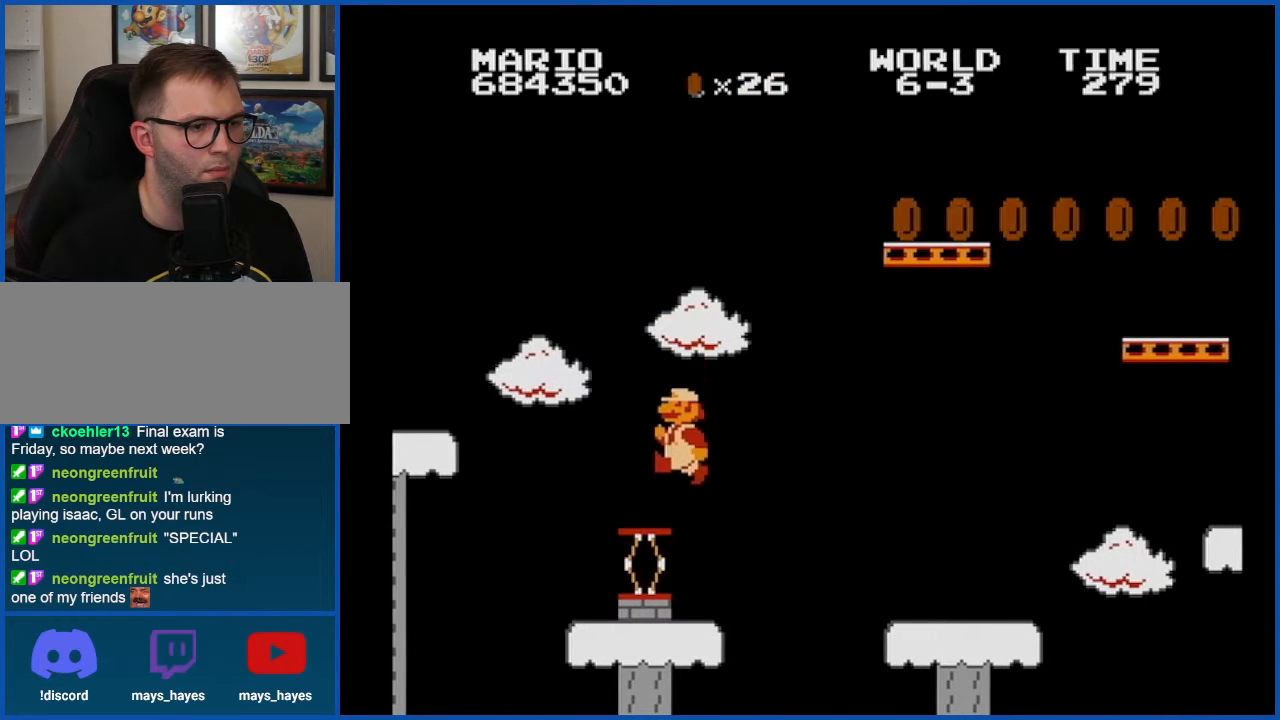
{"buttons": ["B"], "events": [[317, "DPAD_RIGHT", "down"], [401, "DPAD_RIGHT", "up"]]}
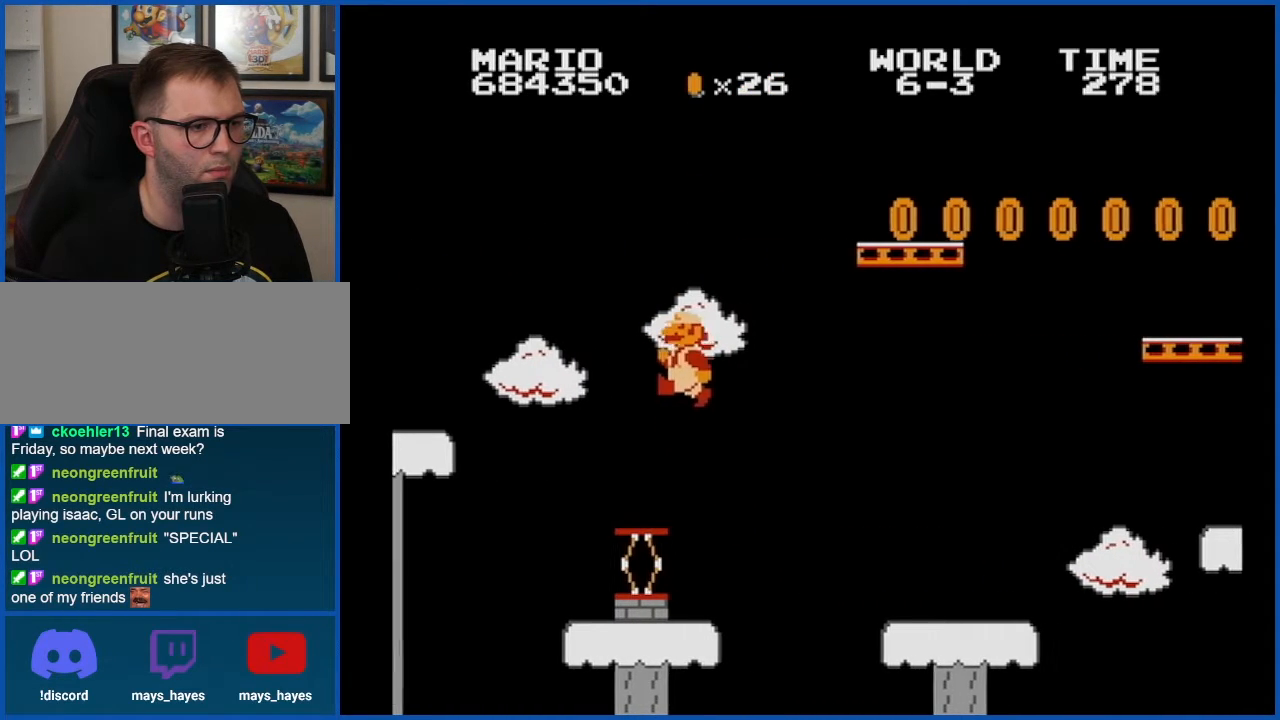
{"buttons": ["B"], "events": [[50, "DPAD_LEFT", "down"], [134, "DPAD_LEFT", "up"]]}
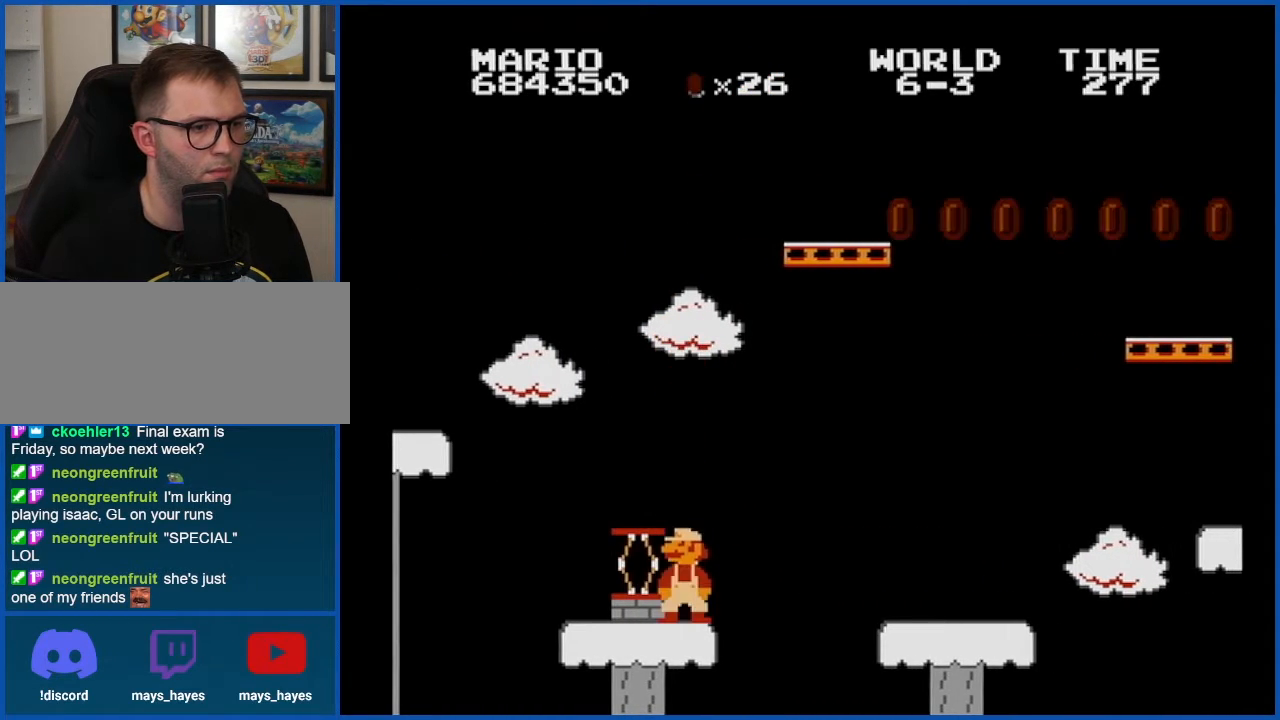
{"buttons": ["B", "DPAD_RIGHT"], "events": [[433, "DPAD_RIGHT", "down"]]}
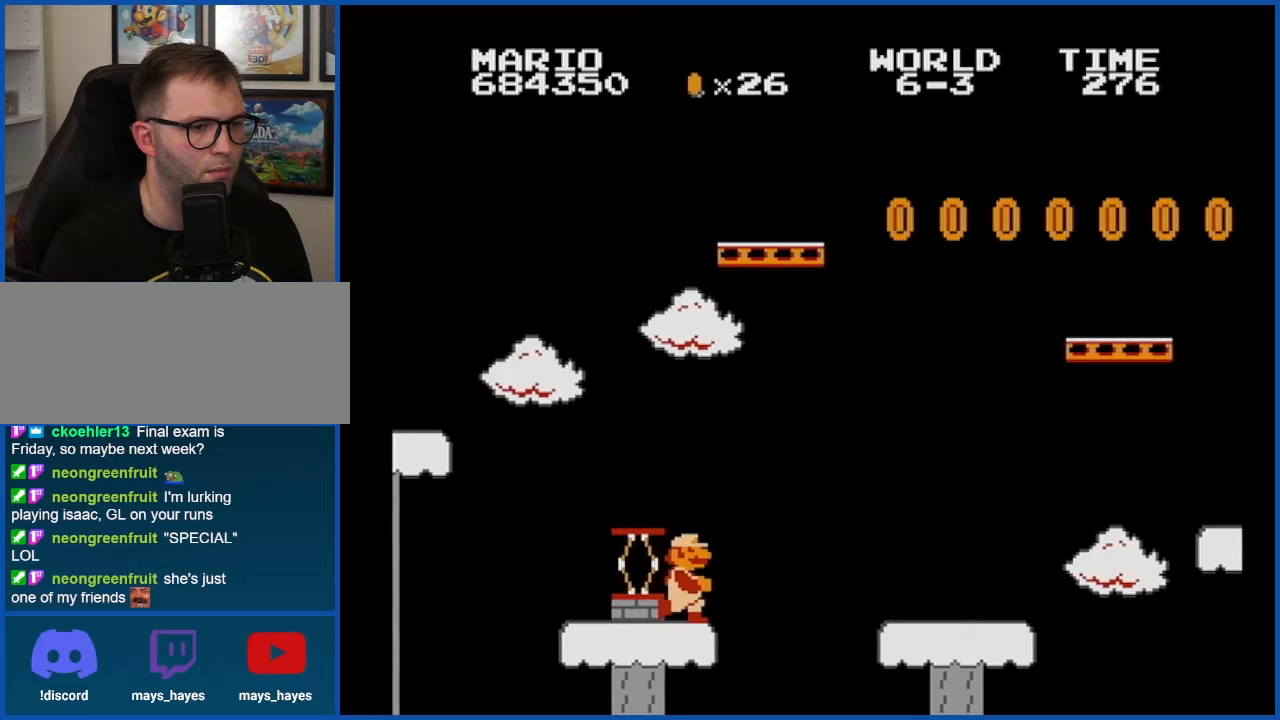
{"buttons": ["A", "B", "DPAD_RIGHT"], "events": [[117, "A", "down"]]}
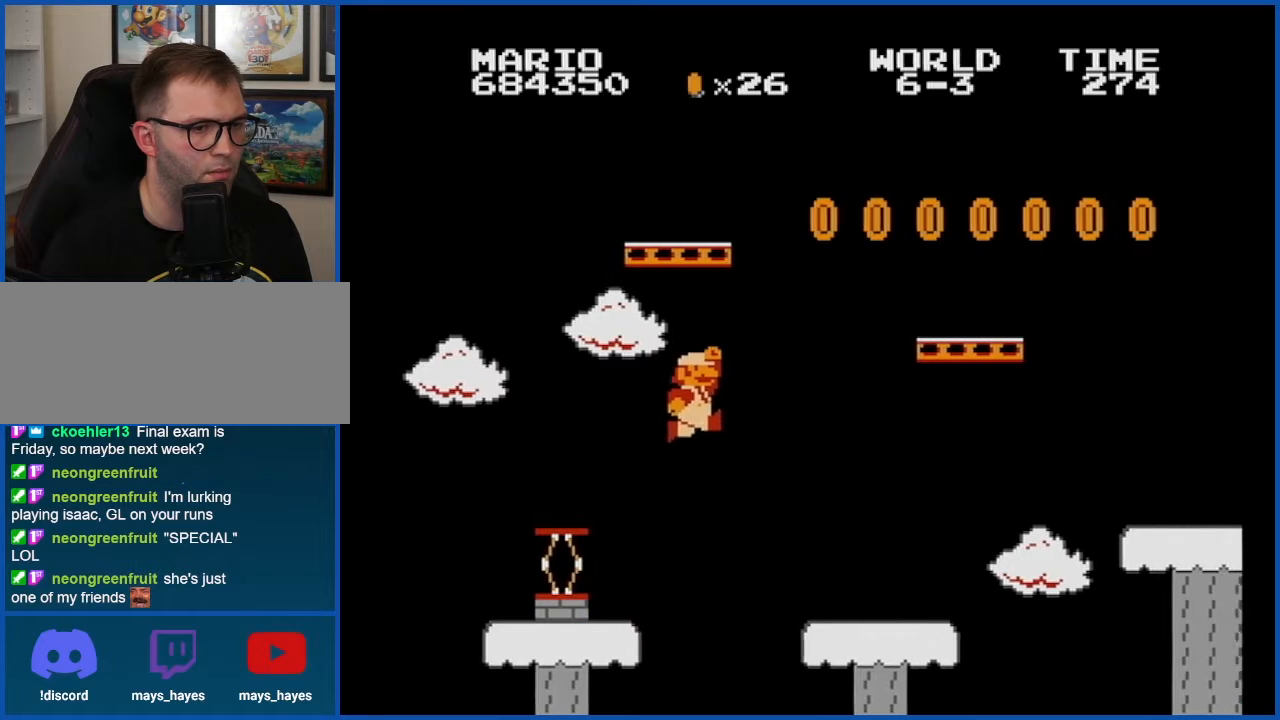
{"buttons": ["B", "DPAD_RIGHT"], "events": [[183, "A", "up"]]}
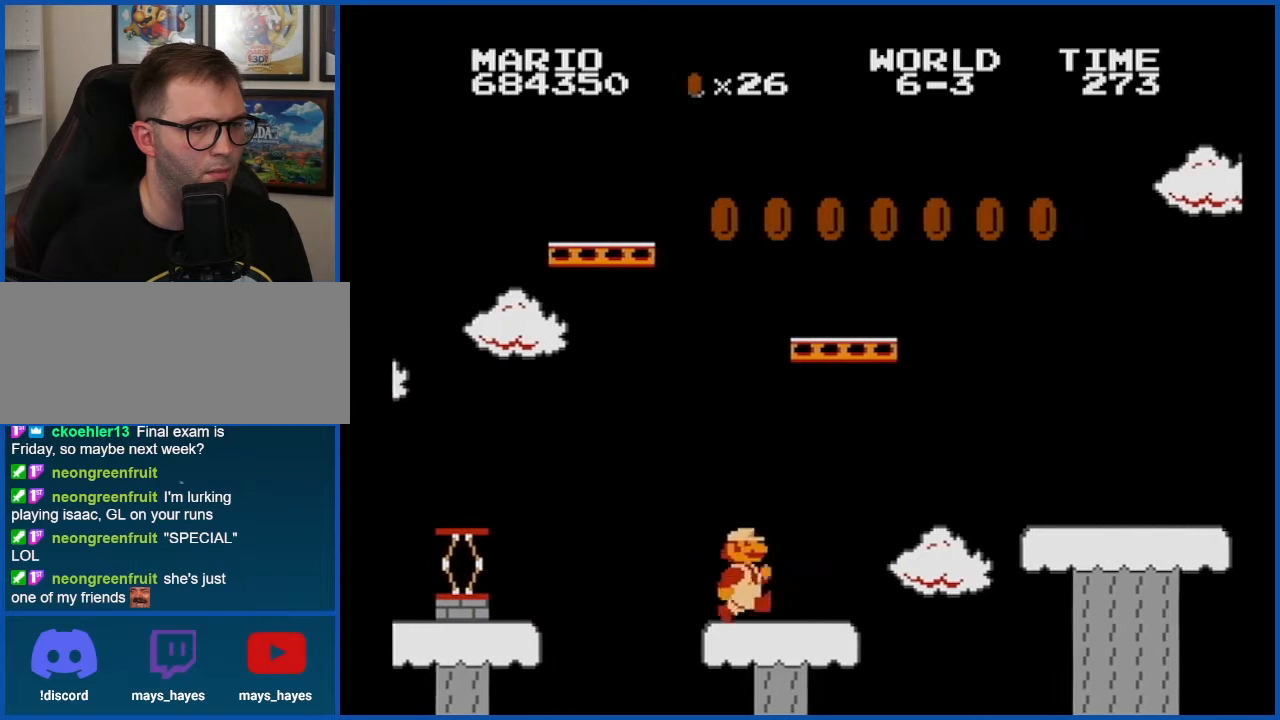
{"buttons": ["B"], "events": [[284, "A", "down"], [400, "A", "up"], [467, "DPAD_RIGHT", "up"]]}
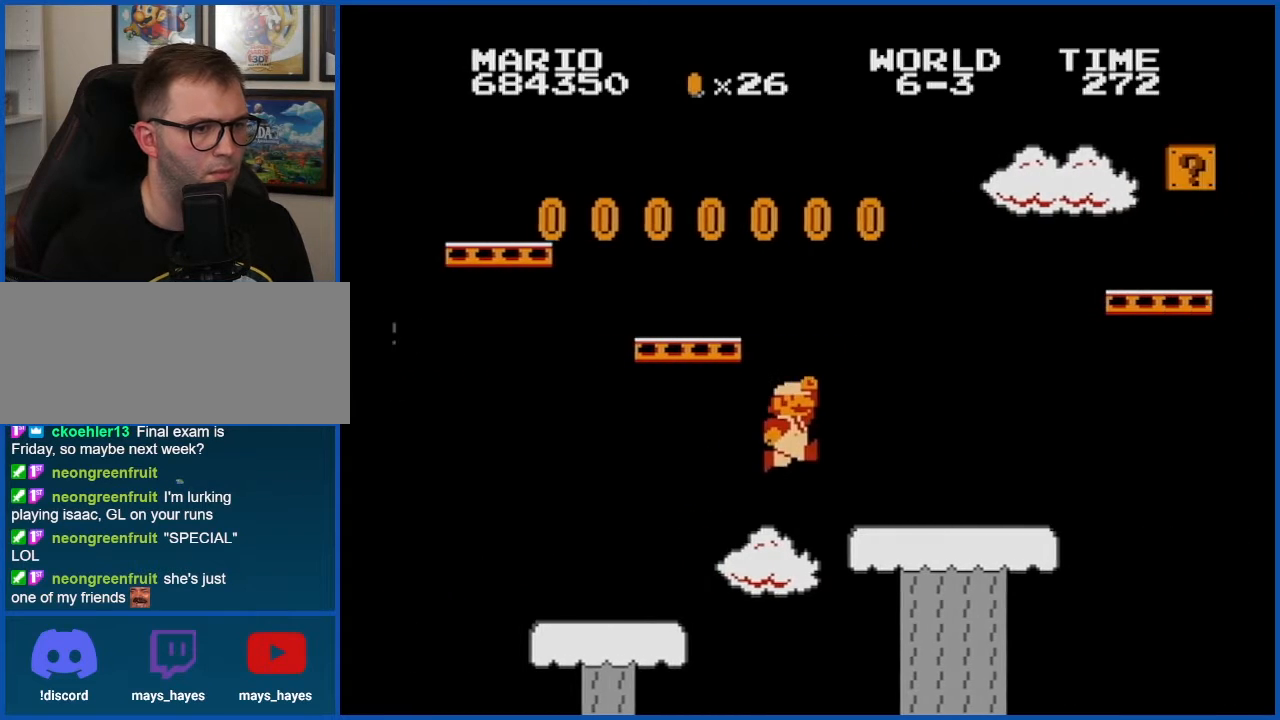
{"buttons": ["A", "B", "DPAD_LEFT"], "events": [[50, "DPAD_LEFT", "down"], [400, "A", "down"]]}